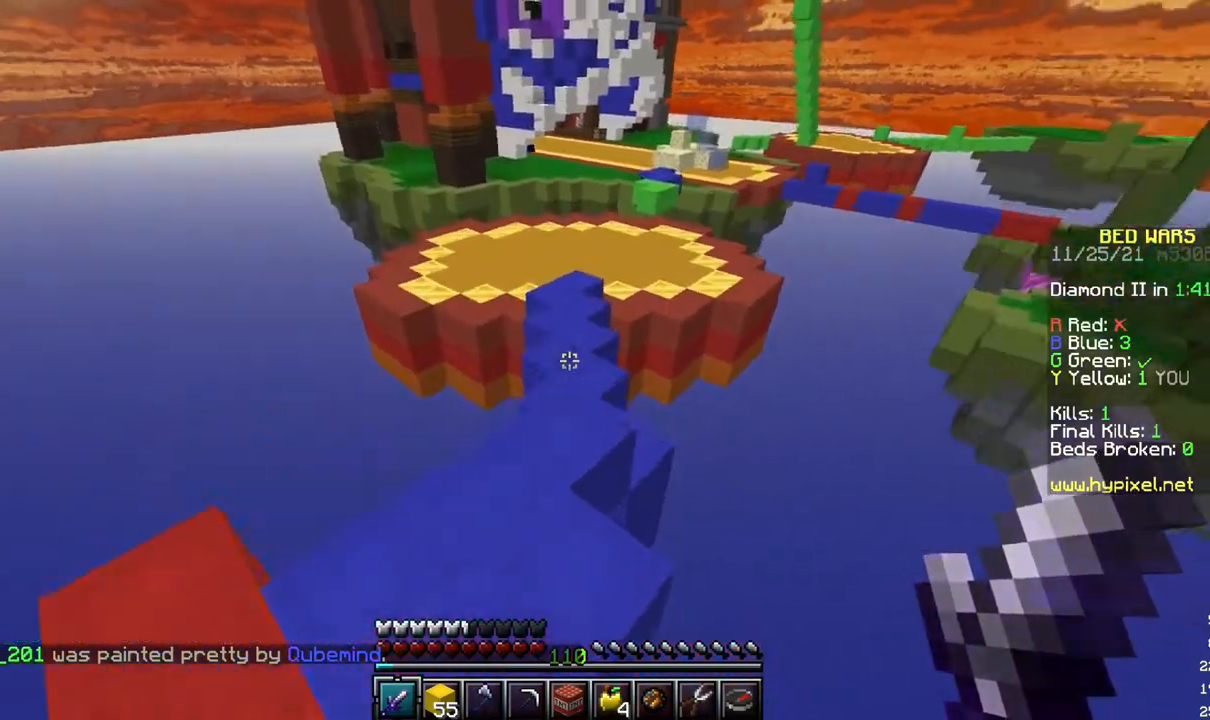
Gameplay with keyboard and mouse; each line is a JSON object with the keys and mouse buttons held at the frame after it. "events" lists presses ("down") and releases ("up") of "d" and "mouse_right" between this image and that frame as [ms after this image, input, new state], when the widget could be followed in between. "mouse_right" = the "right" button of the "mouse" list. No other keys are recorded. Fast repeated clicks can show as one long hold. Mouse movement is not recorded.
{"keys": [], "mouse": [], "events": [[133, "d", "down"], [367, "d", "up"]]}
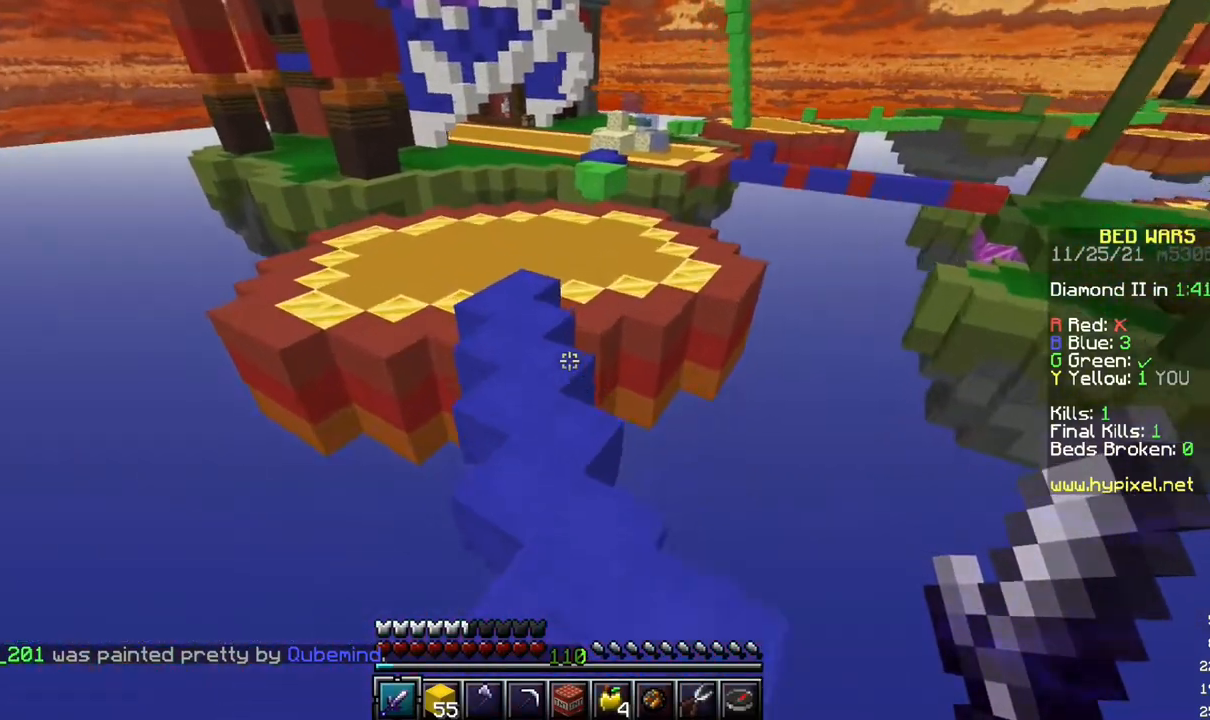
{"keys": [], "mouse": [], "events": [[217, "d", "down"], [317, "d", "up"]]}
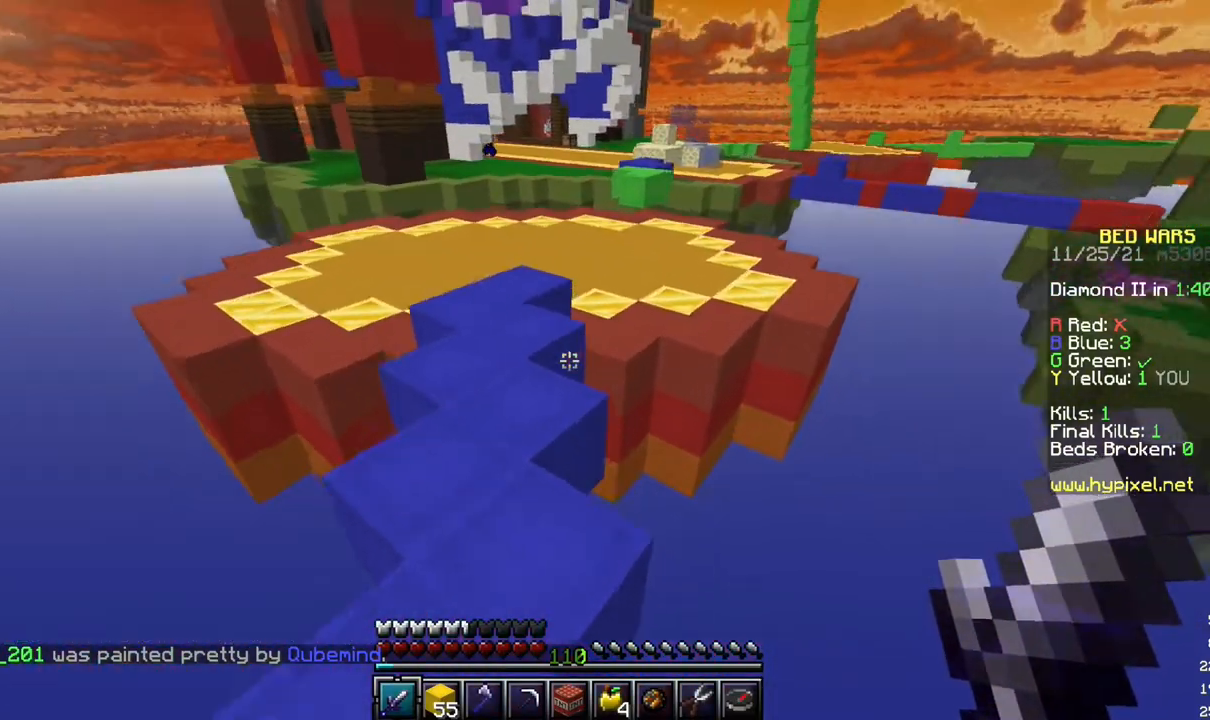
{"keys": [], "mouse": [], "events": []}
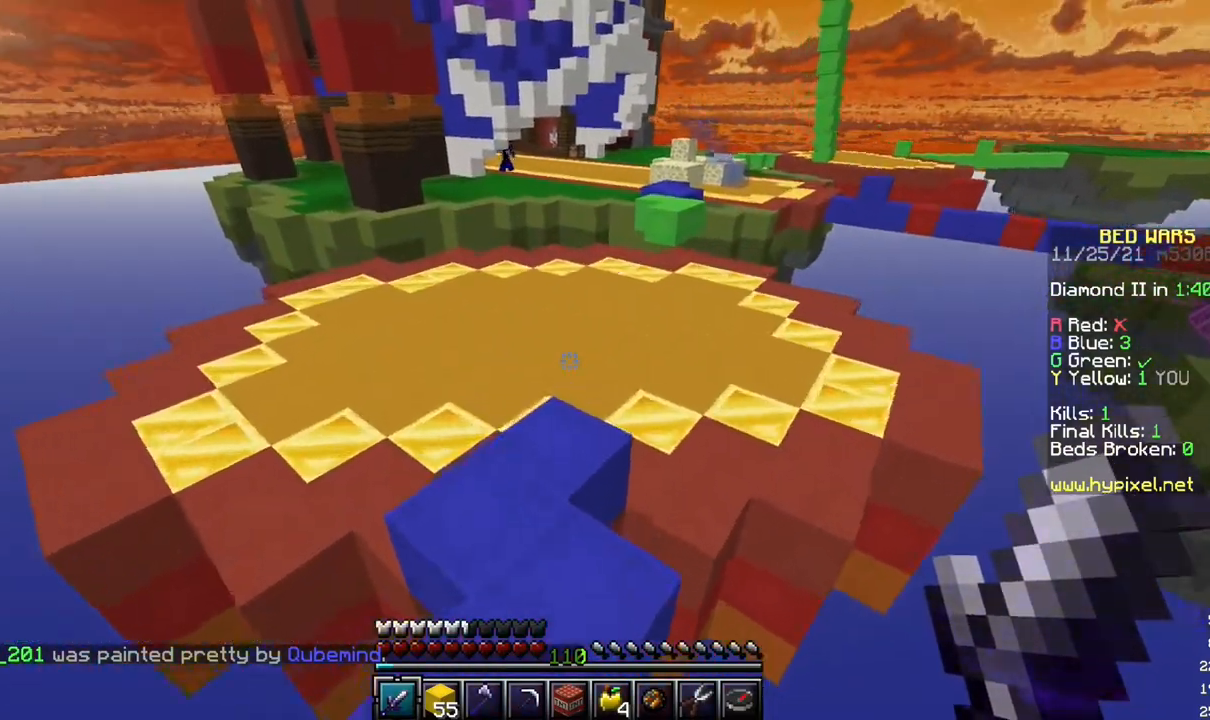
{"keys": [], "mouse": [], "events": []}
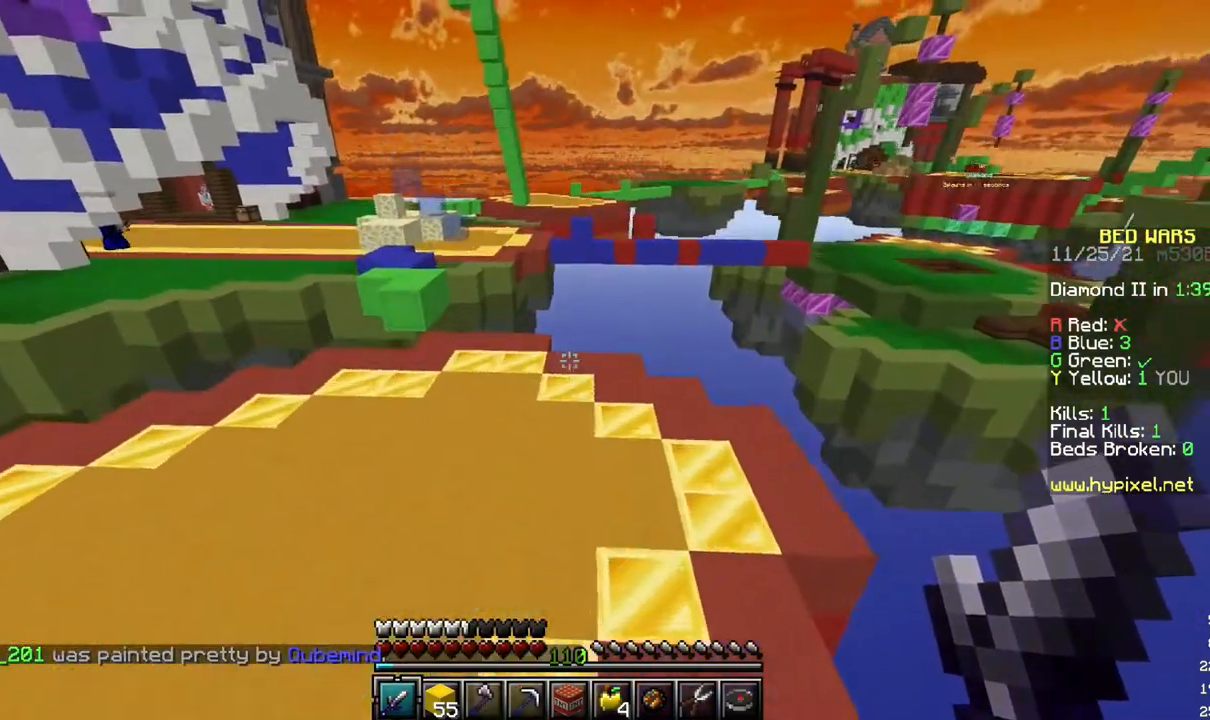
{"keys": [], "mouse": [], "events": []}
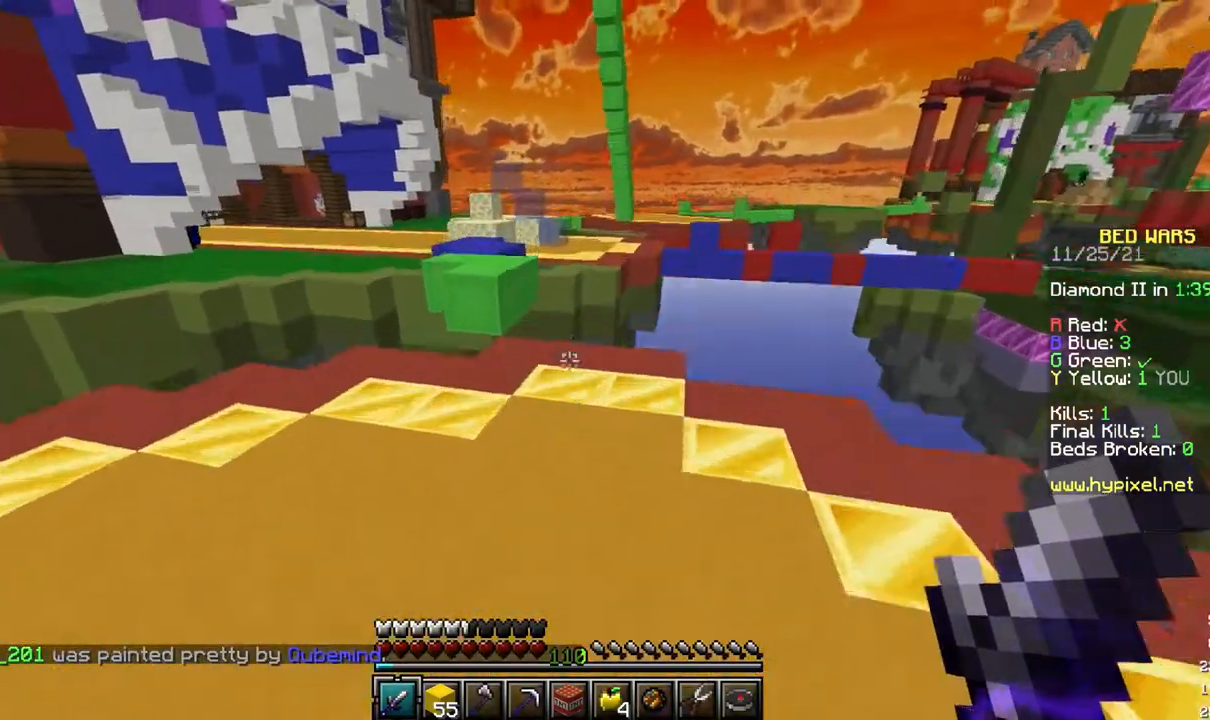
{"keys": [], "mouse": [], "events": []}
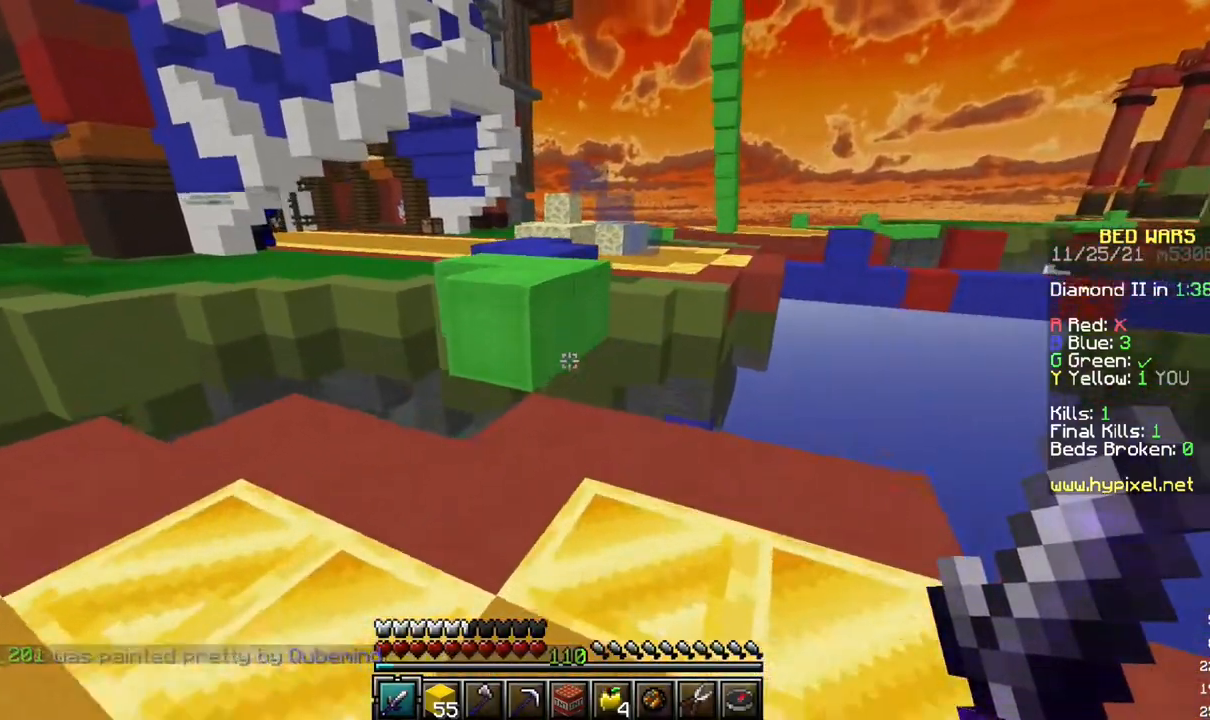
{"keys": [], "mouse": [], "events": []}
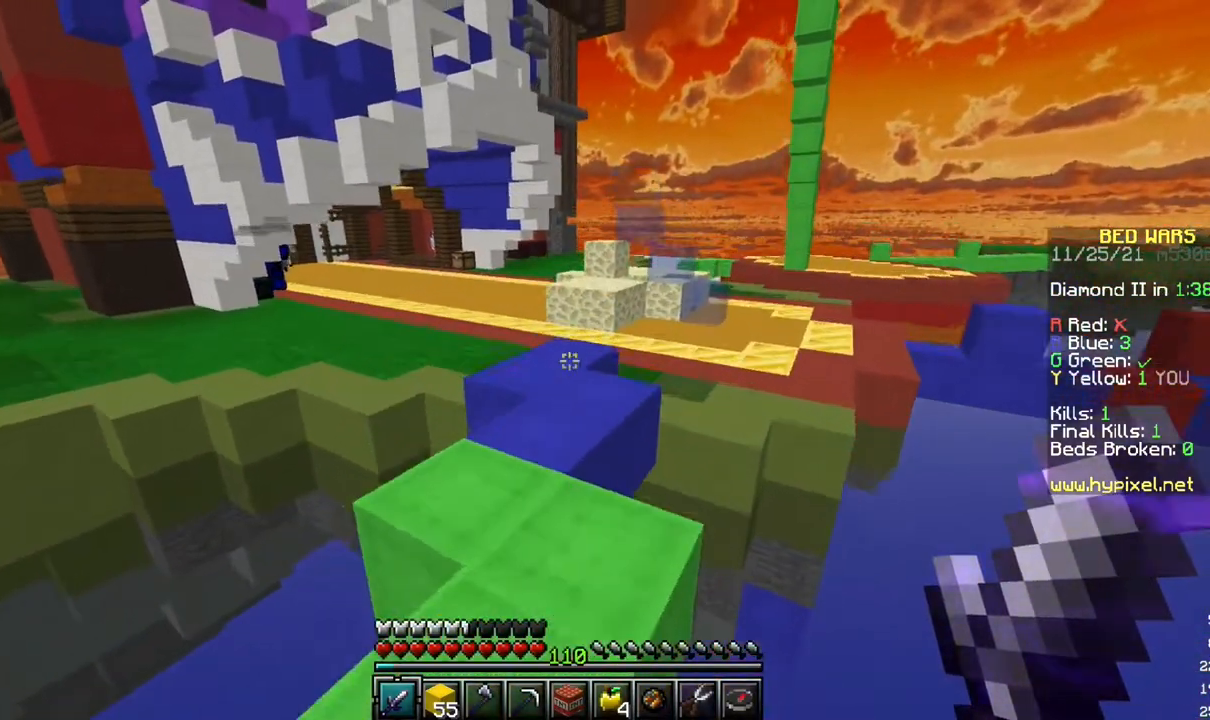
{"keys": [], "mouse": [], "events": []}
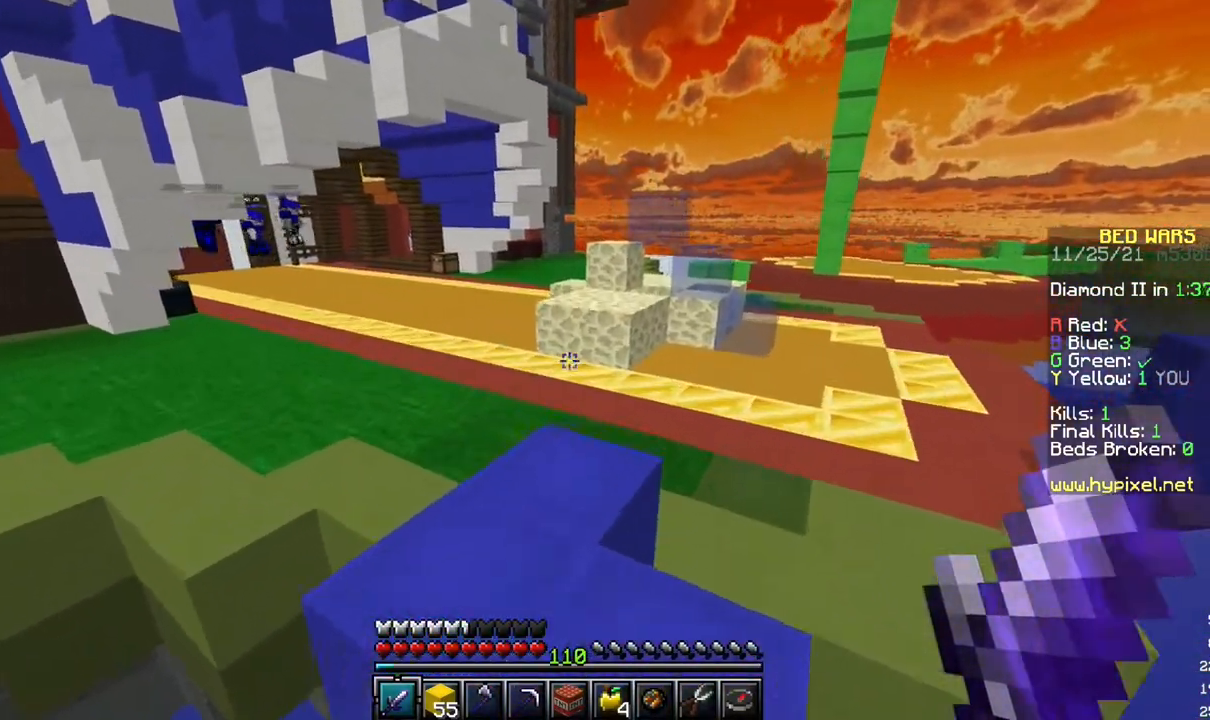
{"keys": ["d"], "mouse": [], "events": [[83, "d", "down"]]}
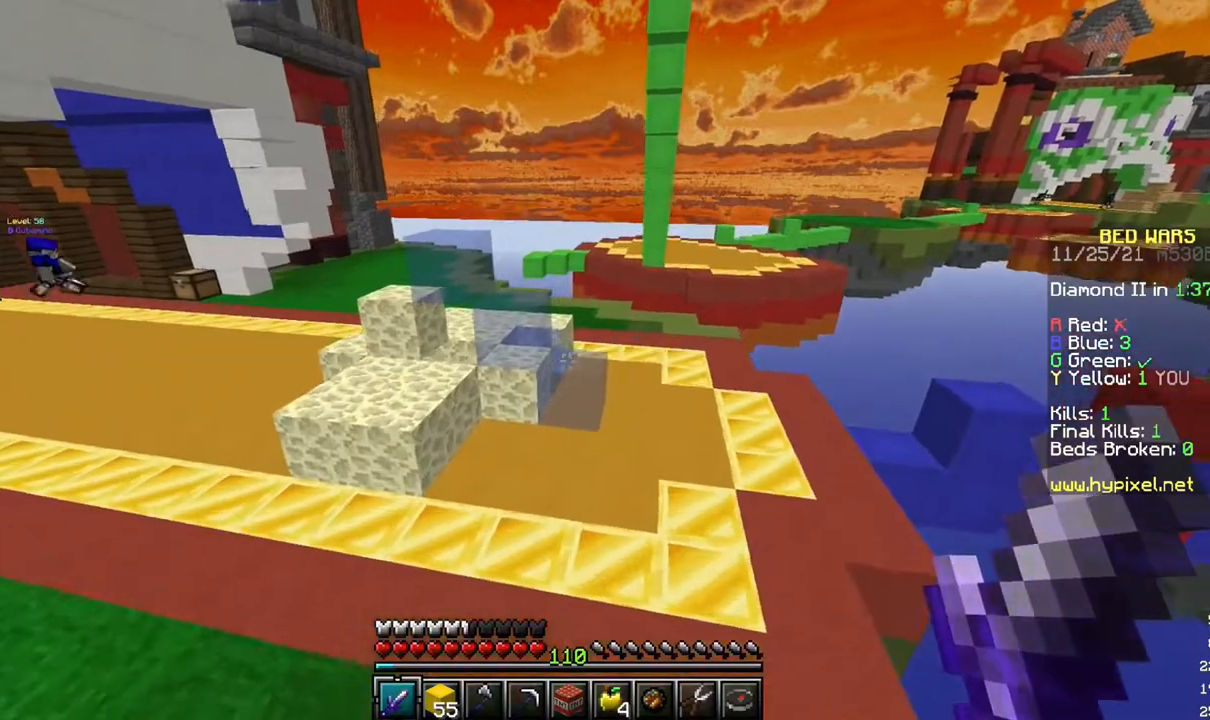
{"keys": [], "mouse": [], "events": [[167, "d", "up"]]}
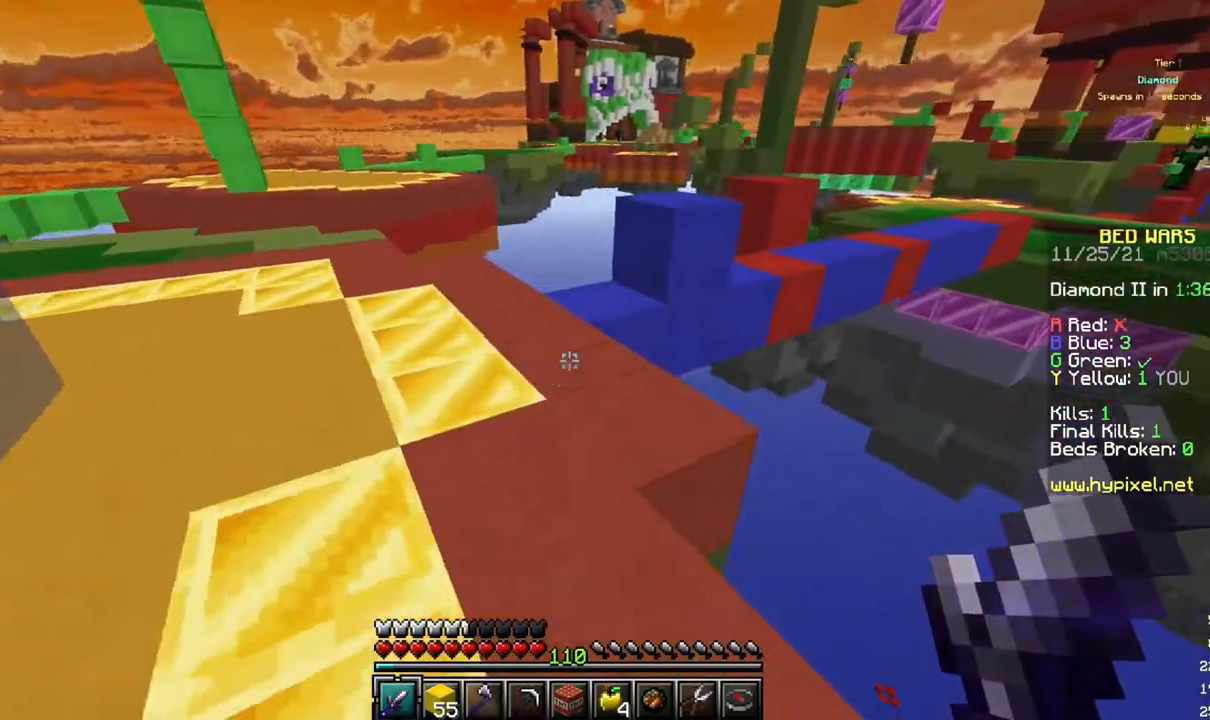
{"keys": [], "mouse": [], "events": []}
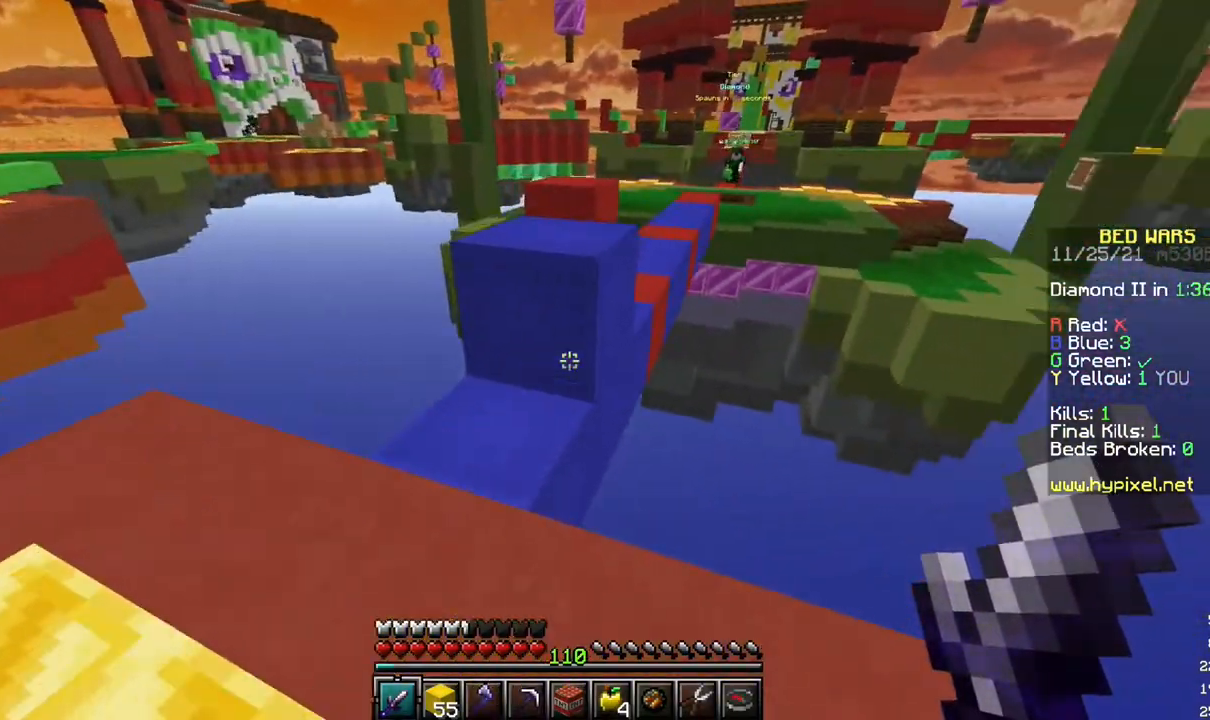
{"keys": [], "mouse": [], "events": [[233, "d", "down"], [433, "d", "up"]]}
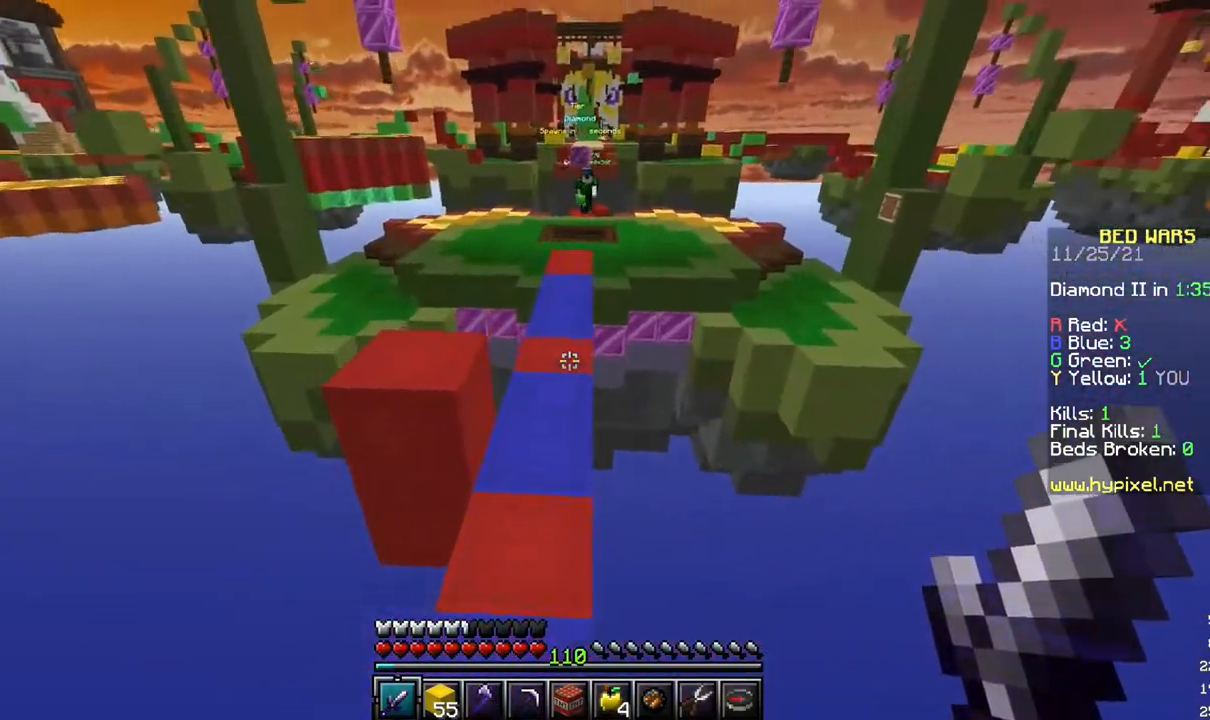
{"keys": [], "mouse": [], "events": []}
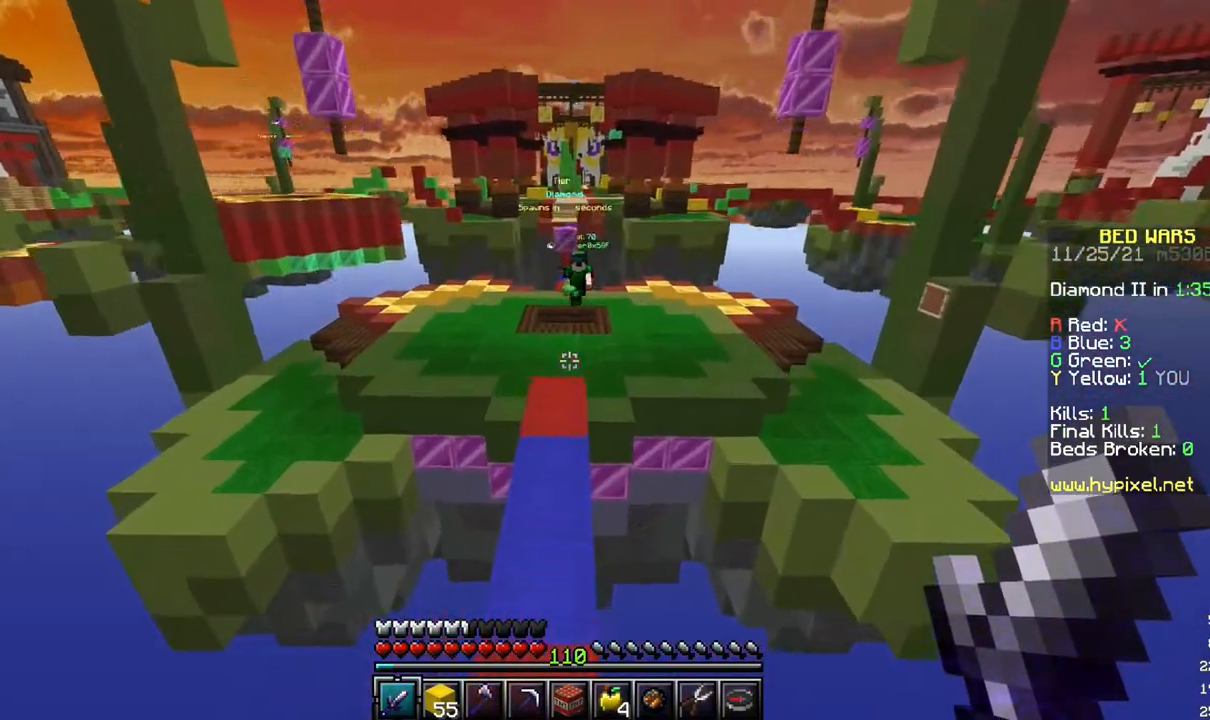
{"keys": [], "mouse": [], "events": []}
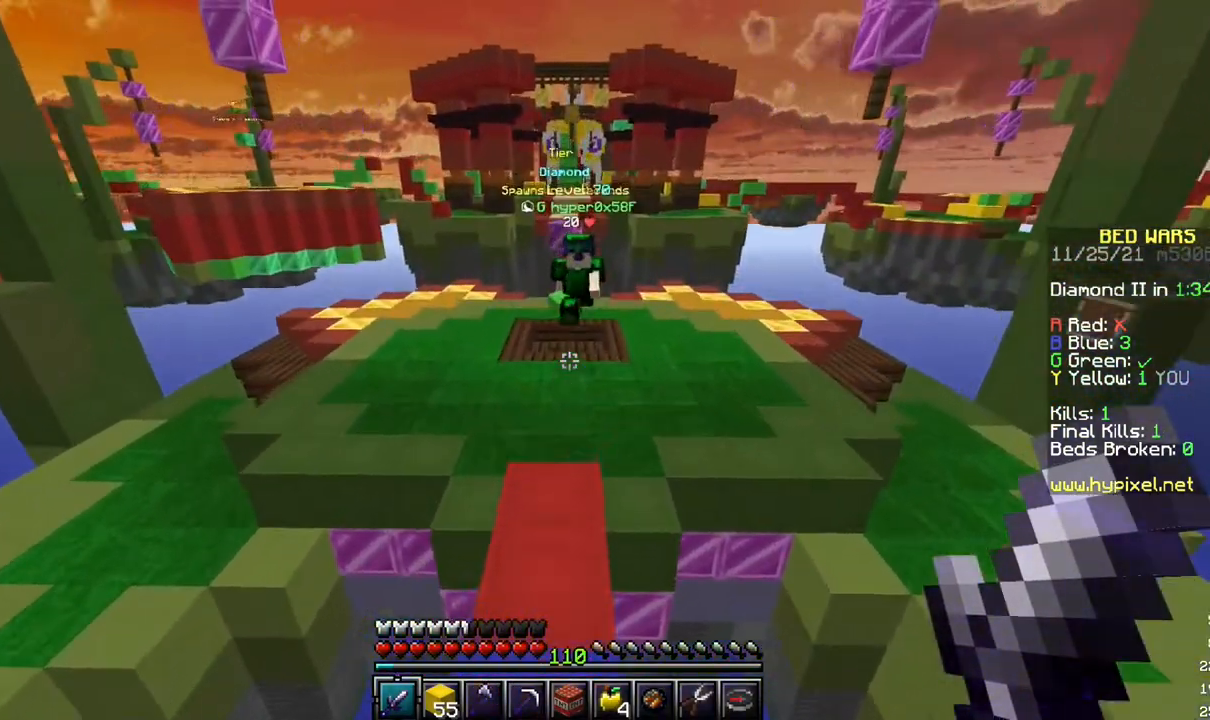
{"keys": [], "mouse": [], "events": []}
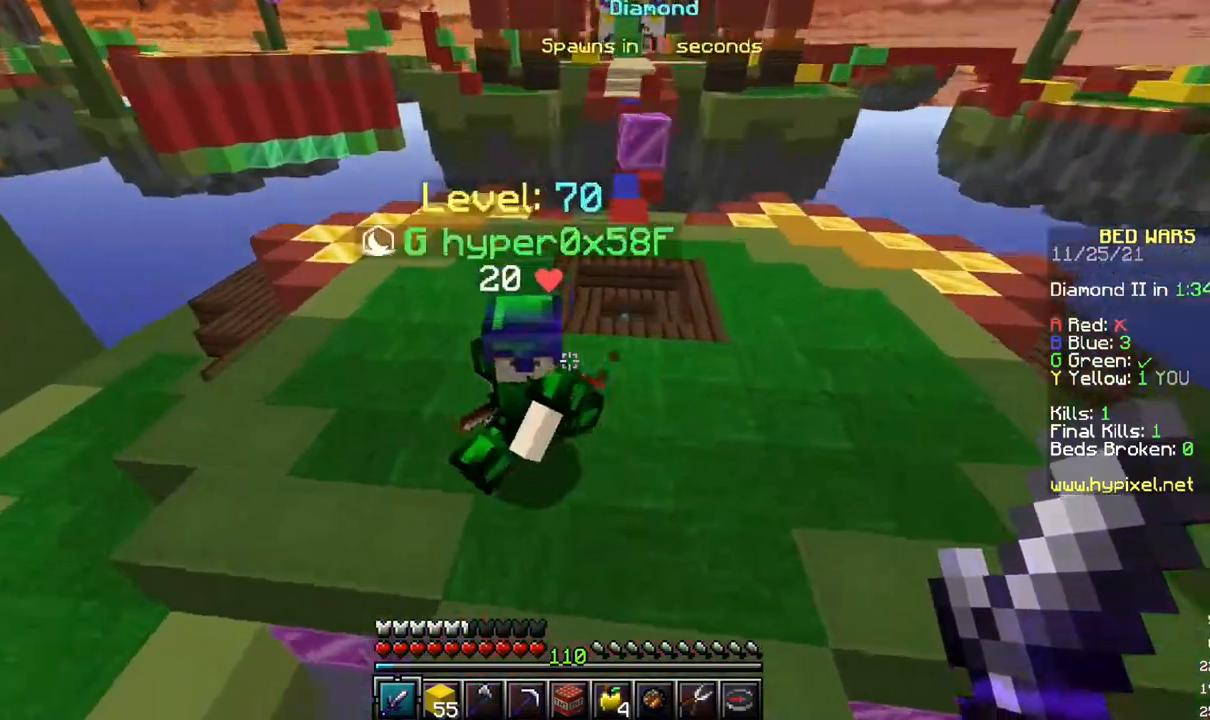
{"keys": ["d"], "mouse": [], "events": [[267, "d", "down"]]}
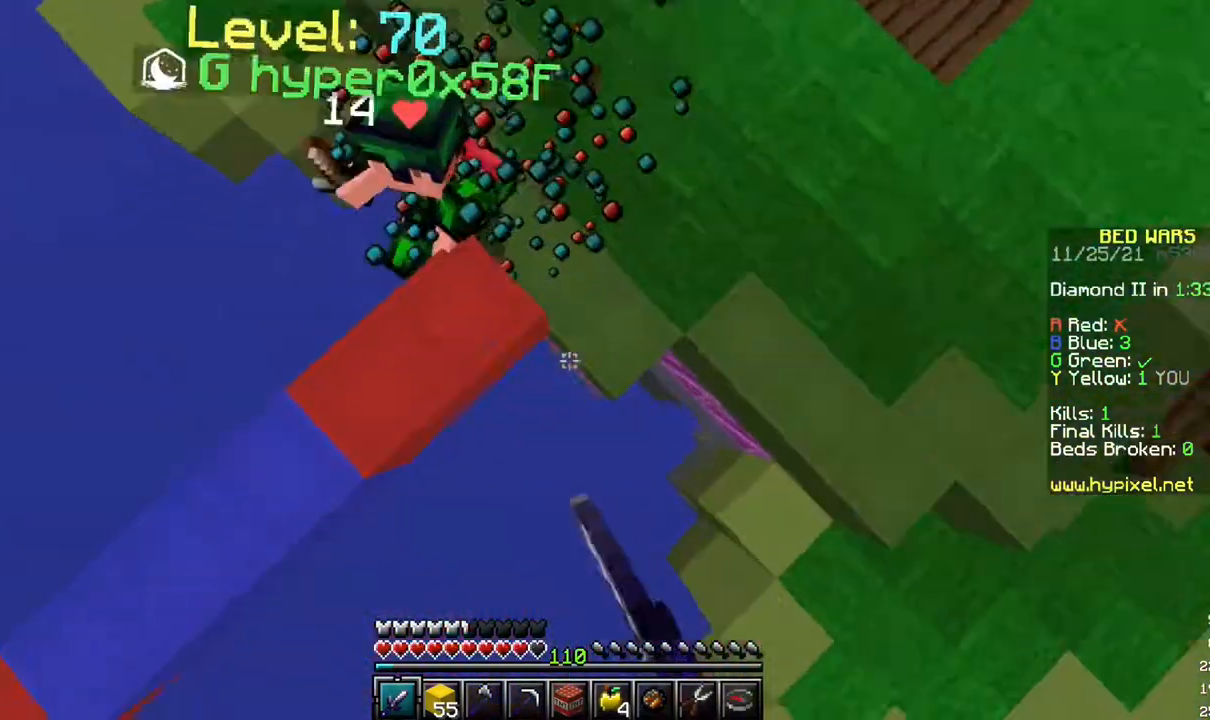
{"keys": [], "mouse": [], "events": [[67, "d", "up"]]}
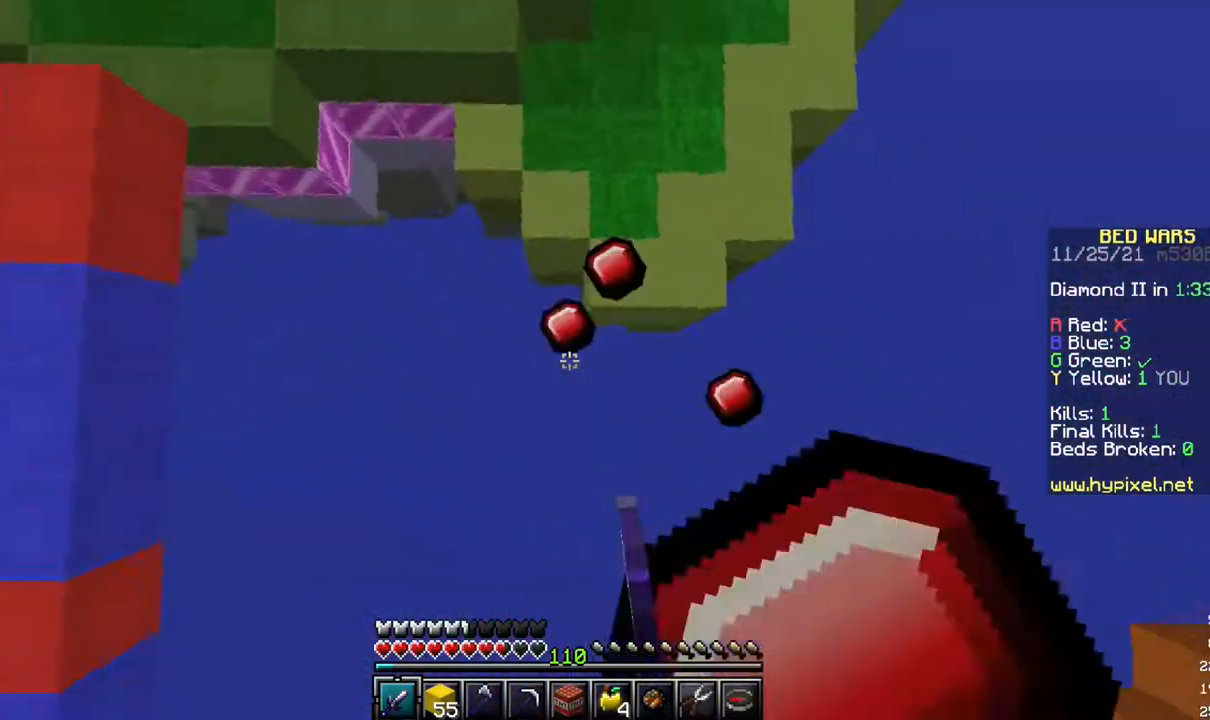
{"keys": [], "mouse": [], "events": []}
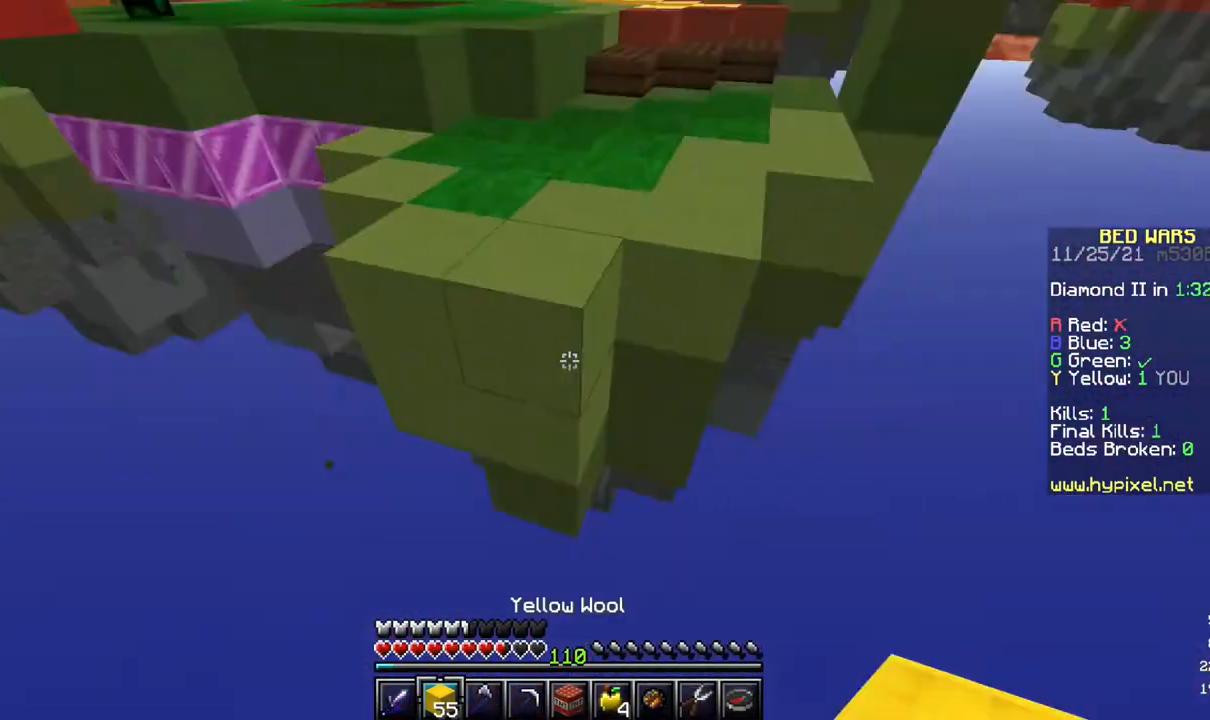
{"keys": [], "mouse": [], "events": [[17, "mouse_right", "down"], [483, "mouse_right", "up"]]}
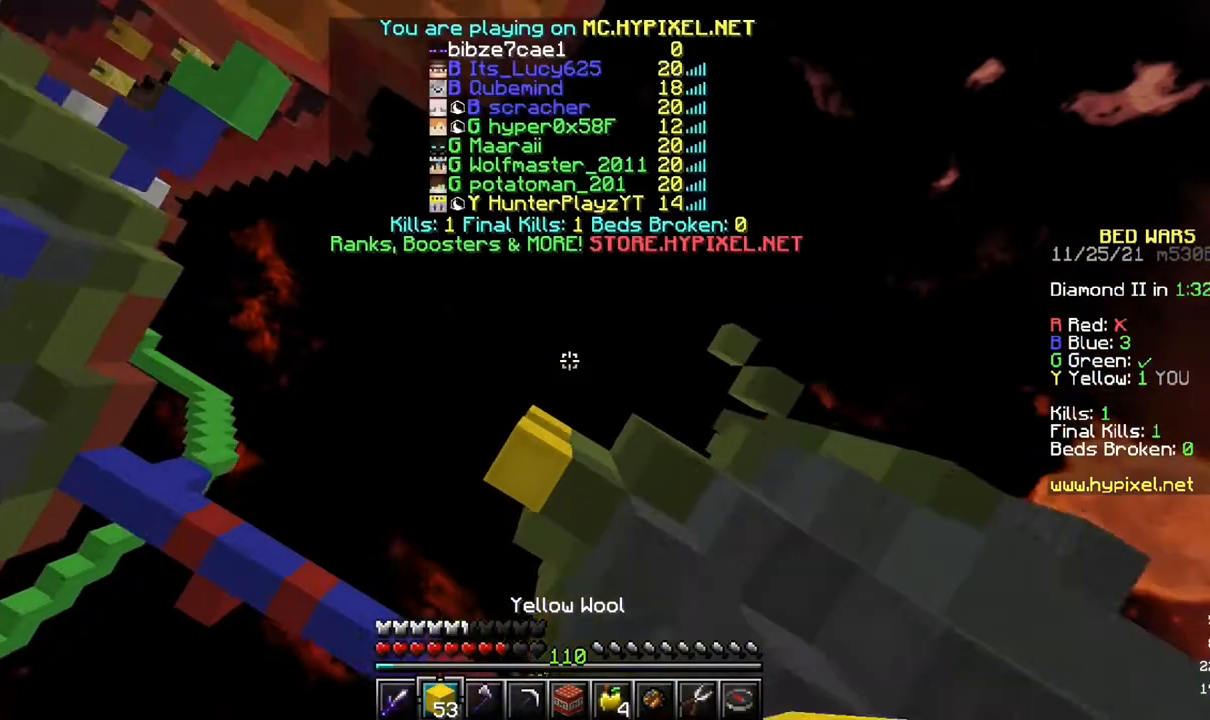
{"keys": [], "mouse": [], "events": [[33, "mouse_right", "down"], [217, "mouse_right", "up"]]}